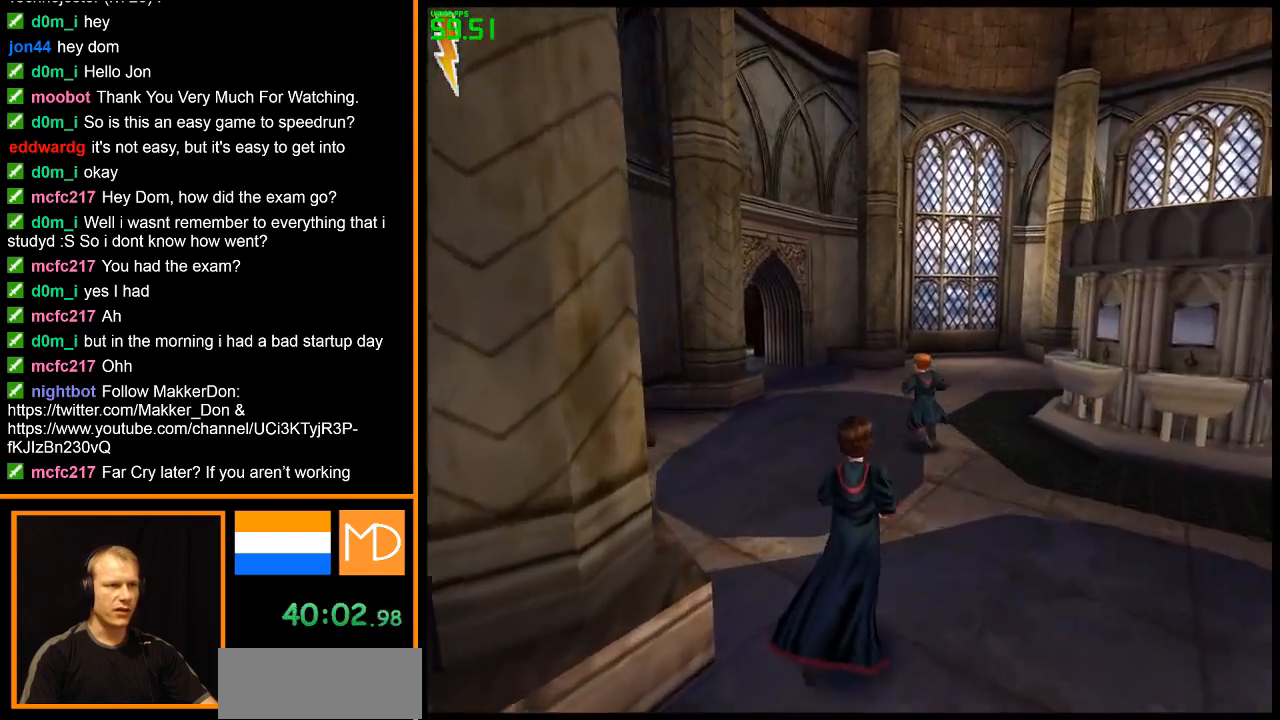
Gameplay with keyboard and mouse; each line is a JSON object with the keys and mouse buttons held at the frame after it. "events" lists presses ("down") and releases ("up") of "alt", "caps_lock", "ctrl", "down", "escape", "f1", "f2", "f3", "f4", "f5", "f6", "f7", "f8", "left", "return", "right", "shift", "space", "super", "tab", "up", "w", "mouse_left", "mouse_wheel" and "mouse_right" between this image and that frame as [ms after this image, input, new state], when the widget could be followed in between. "mouse_left", "mouse_wheel", "mouse_right" = the "left", "wheel", "right" buttons of the "mouse" list. No other keys are recorded. "wheel" means that the mouse wheel is clicked or scrolled. Mouse movement is not recorded.
{"keys": ["w"], "mouse": ["right"], "events": []}
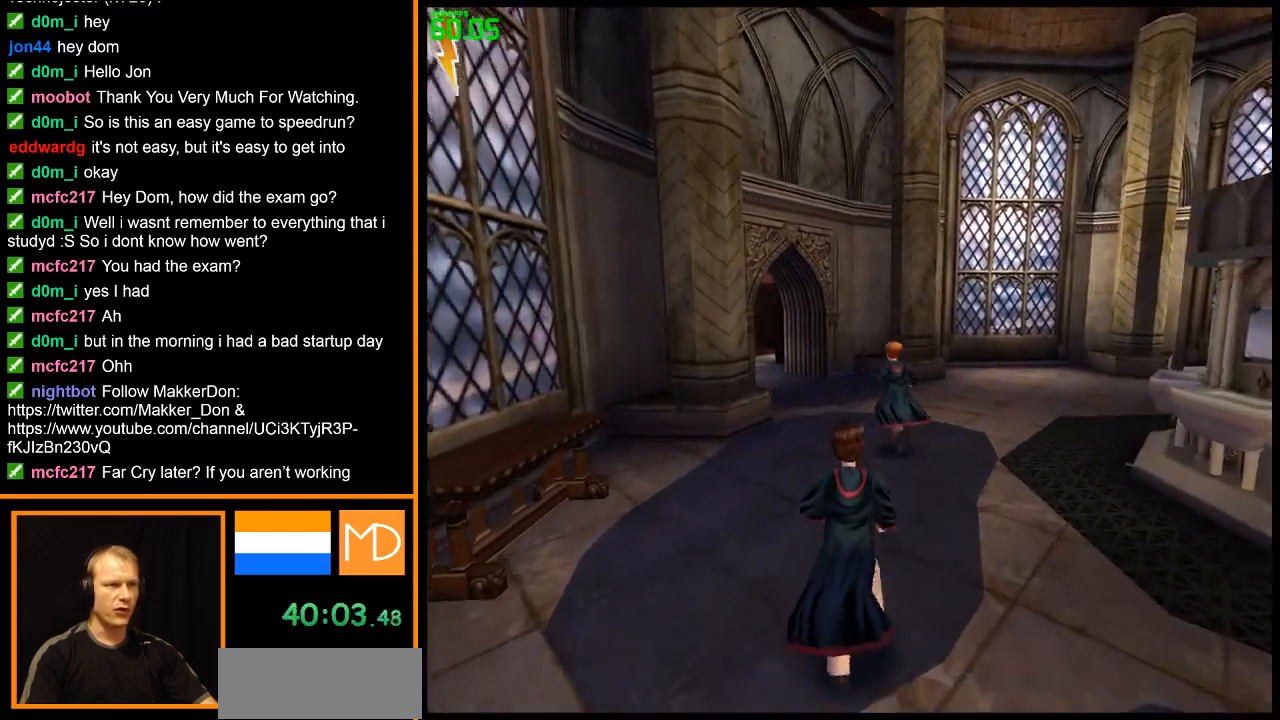
{"keys": ["w"], "mouse": ["right"], "events": []}
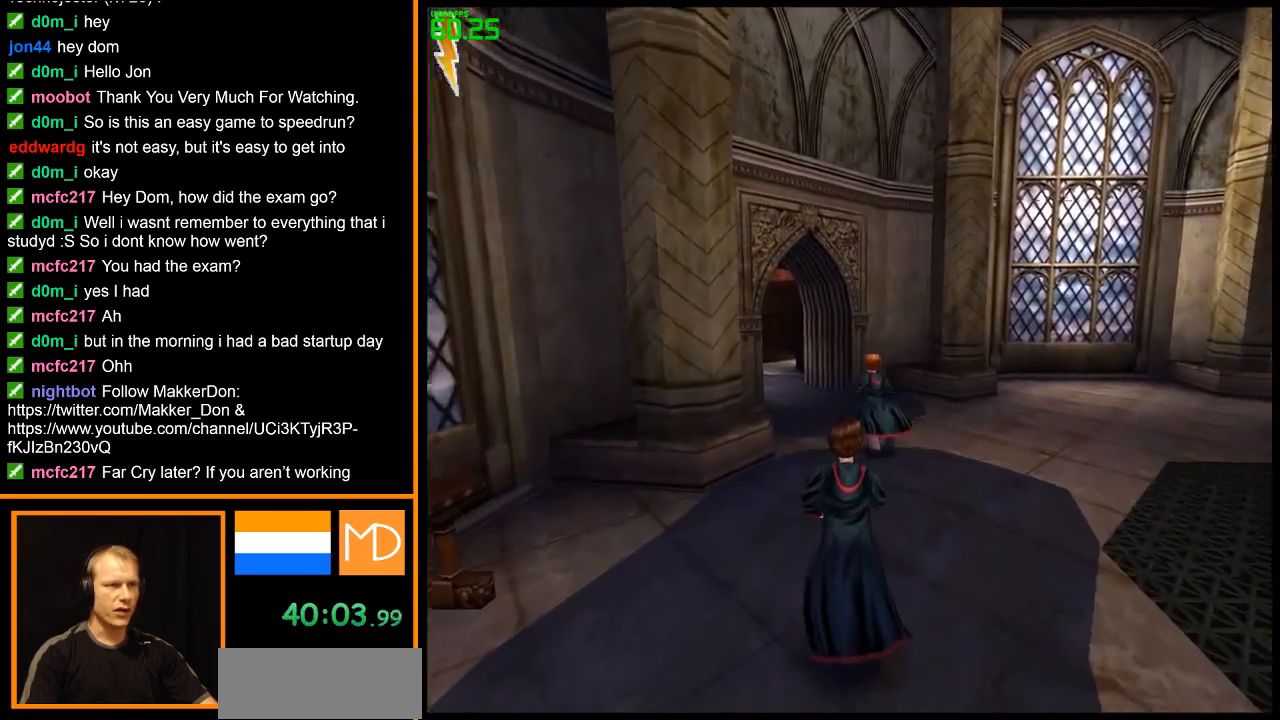
{"keys": ["w"], "mouse": ["right"], "events": []}
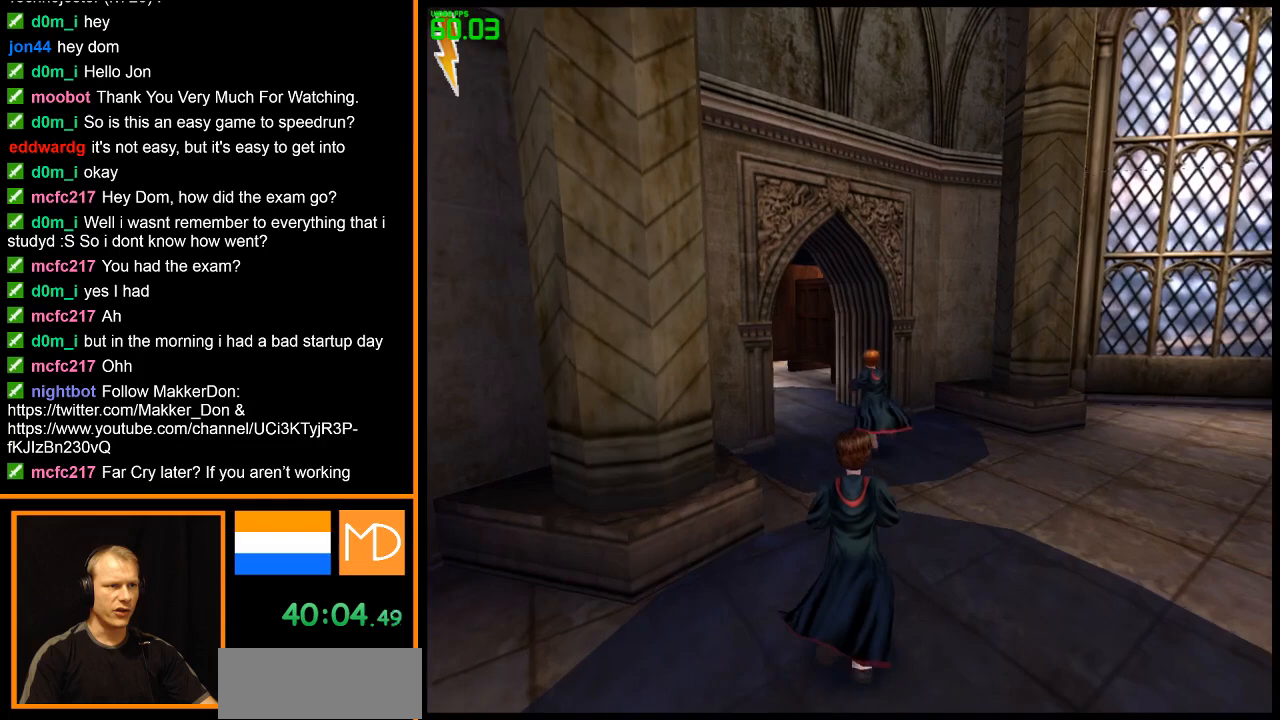
{"keys": ["w"], "mouse": ["right"], "events": []}
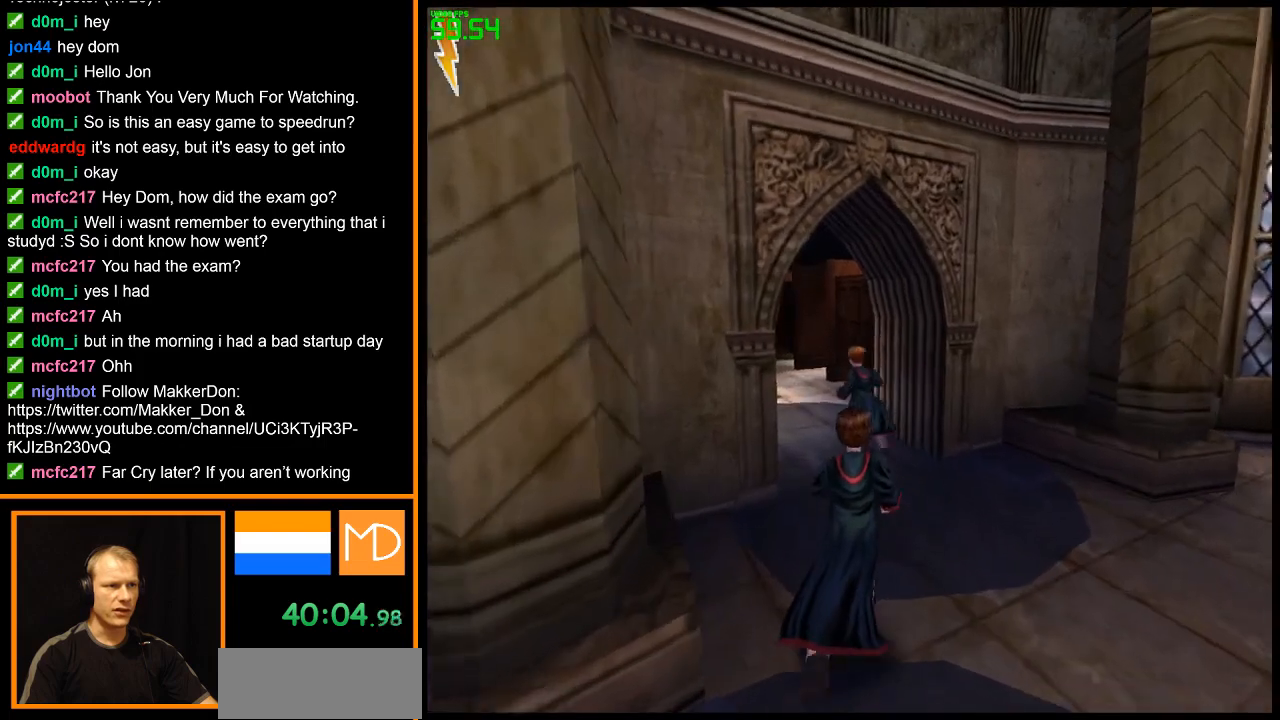
{"keys": ["w"], "mouse": ["right"], "events": []}
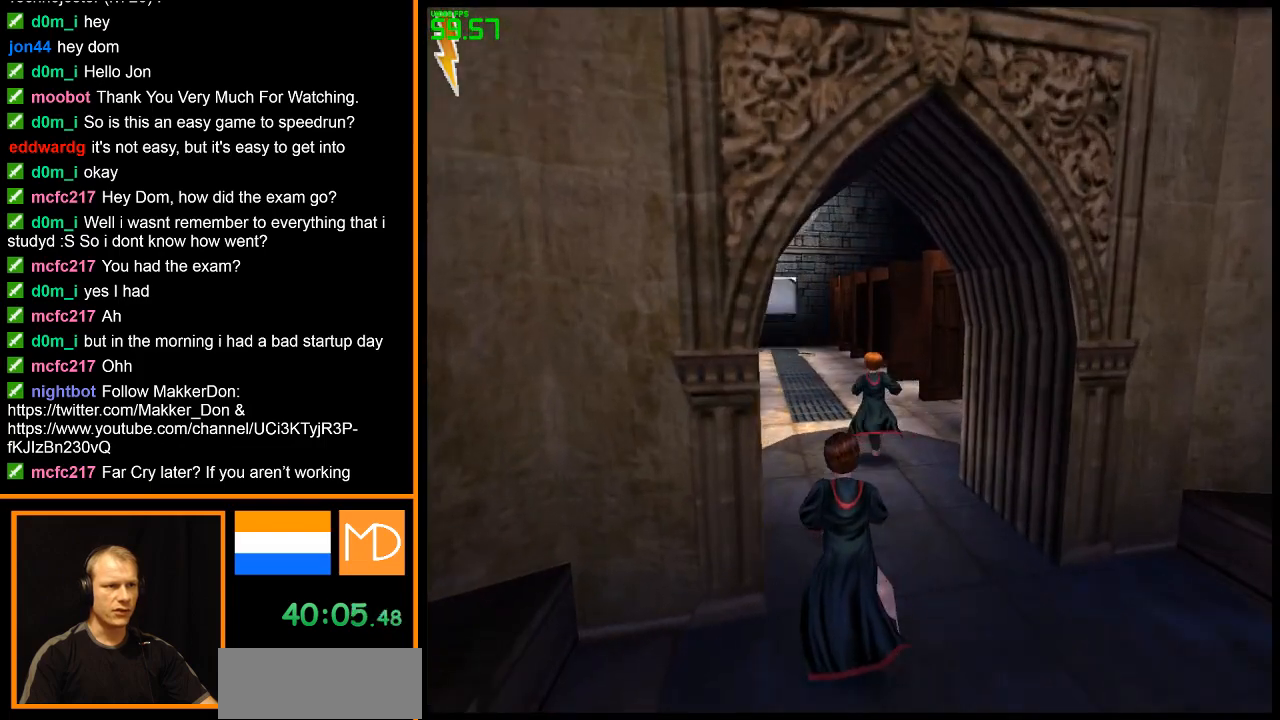
{"keys": ["w"], "mouse": ["right"], "events": []}
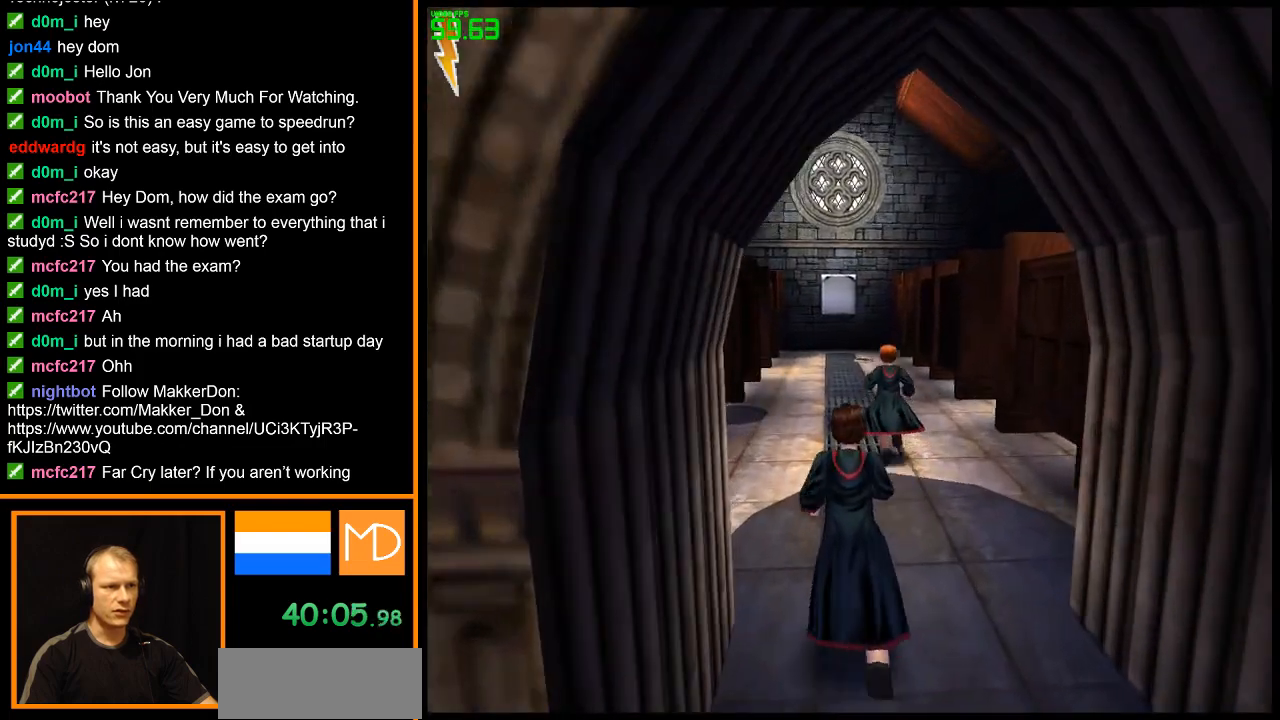
{"keys": ["w"], "mouse": ["right"], "events": []}
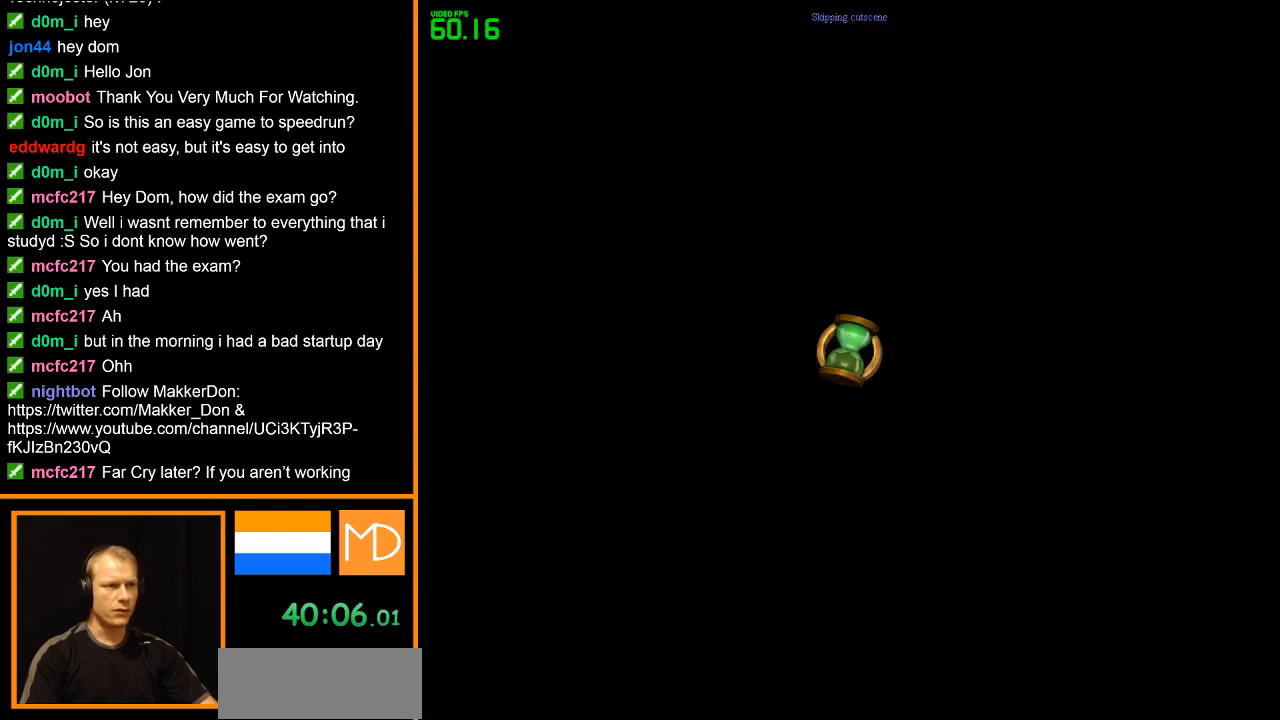
{"keys": ["w"], "mouse": ["right"], "events": []}
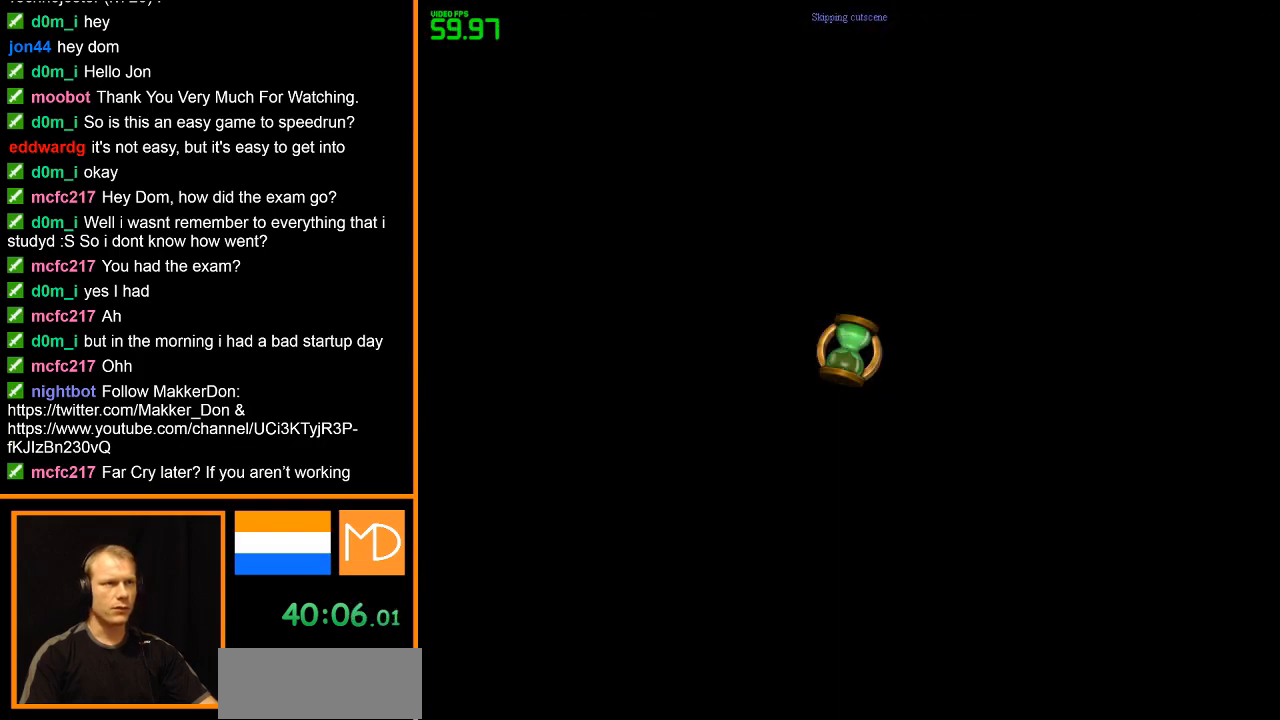
{"keys": [], "mouse": ["right"], "events": [[467, "w", "up"]]}
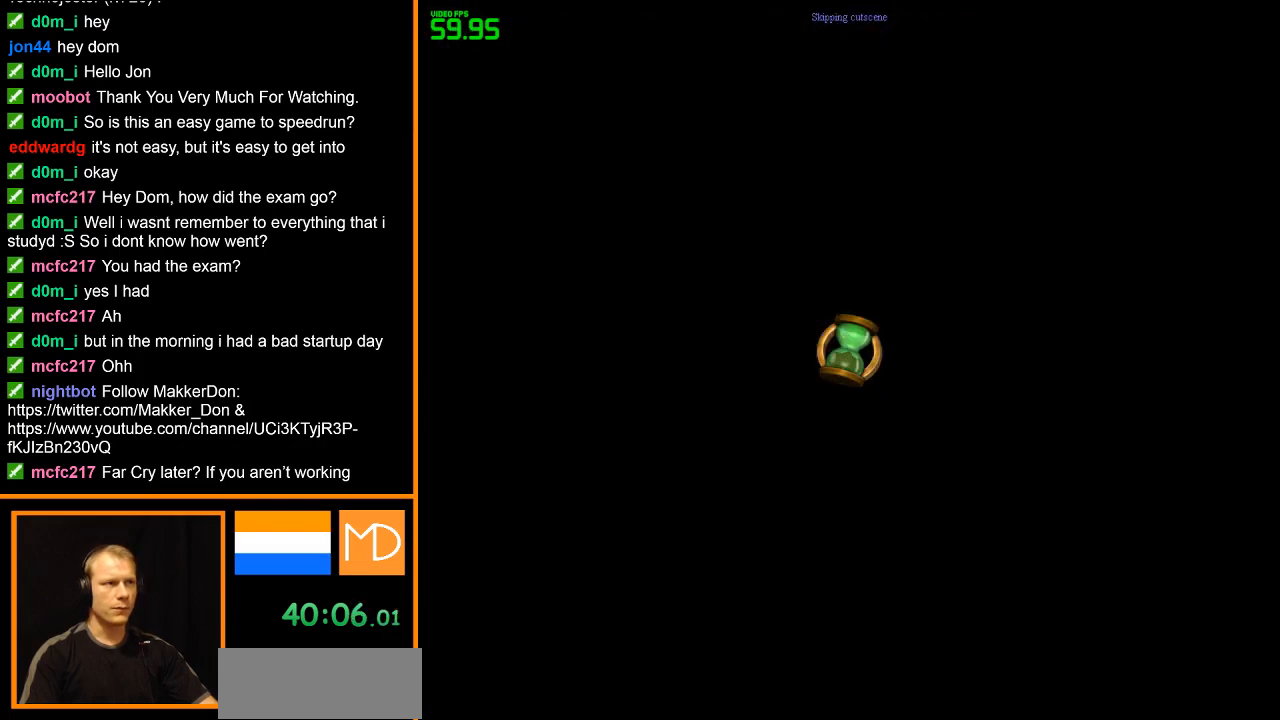
{"keys": [], "mouse": ["right"], "events": []}
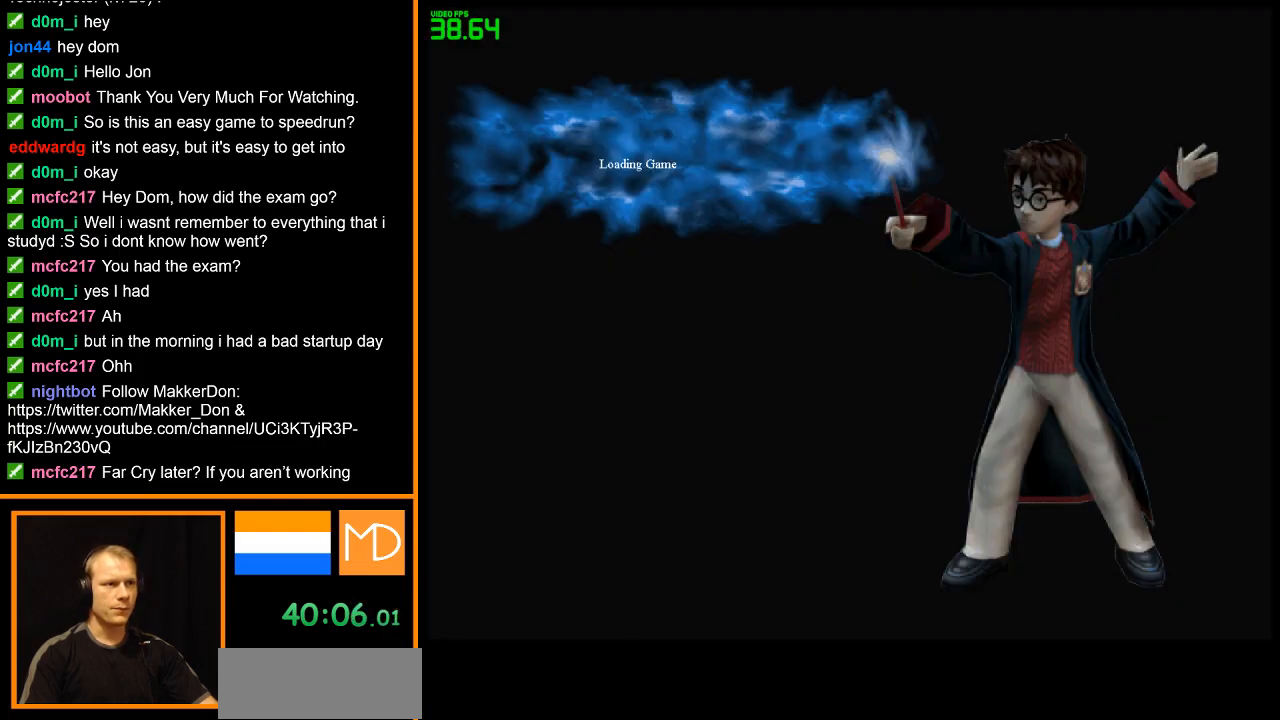
{"keys": [], "mouse": ["right"], "events": []}
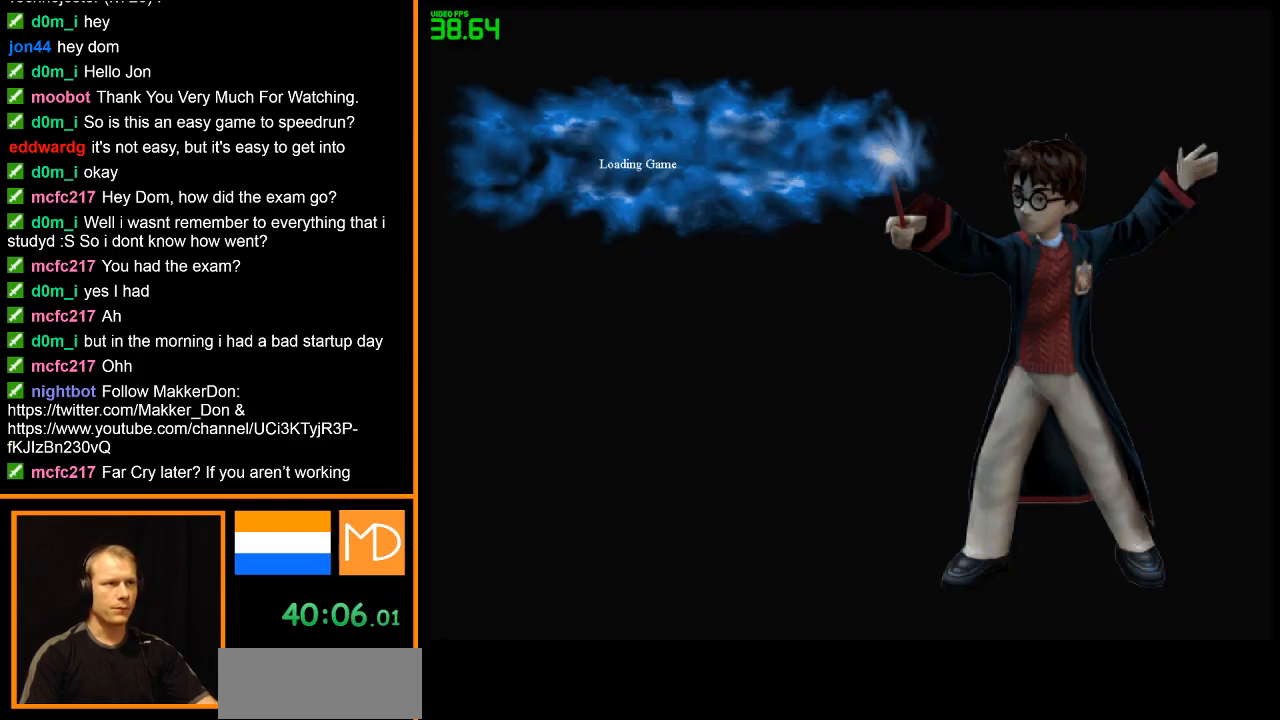
{"keys": [], "mouse": ["right"], "events": []}
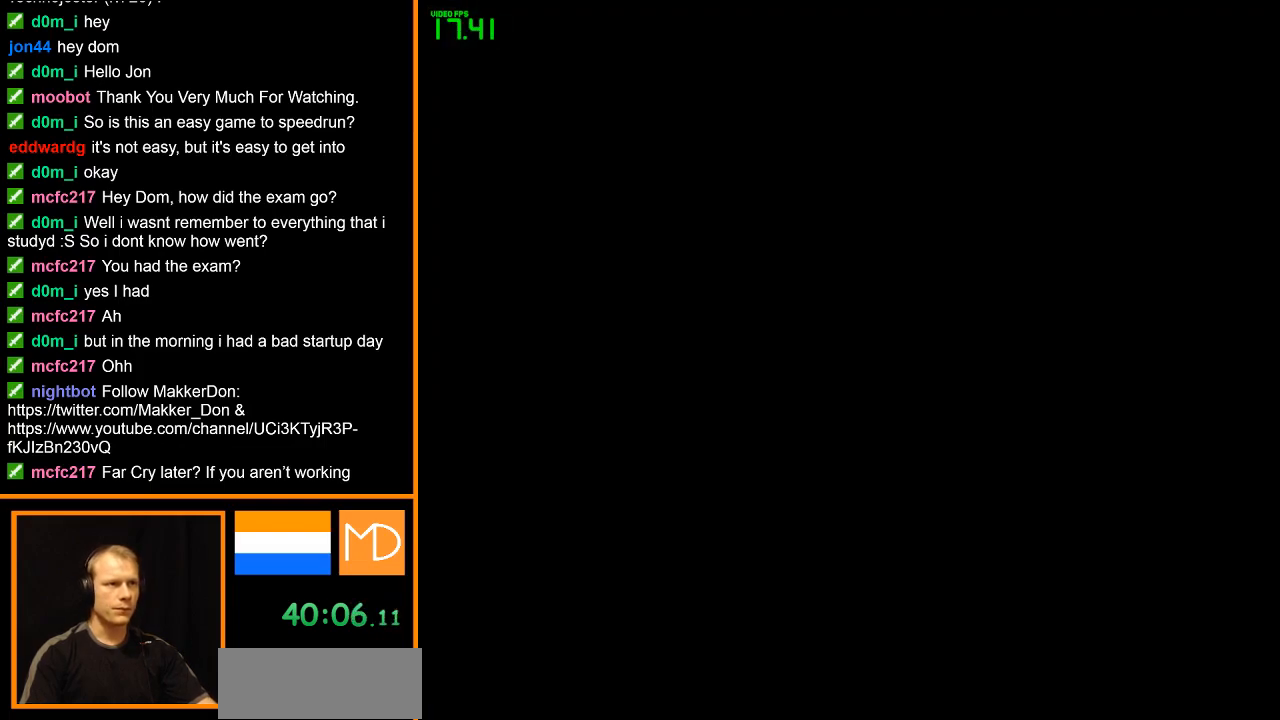
{"keys": [], "mouse": ["right"], "events": []}
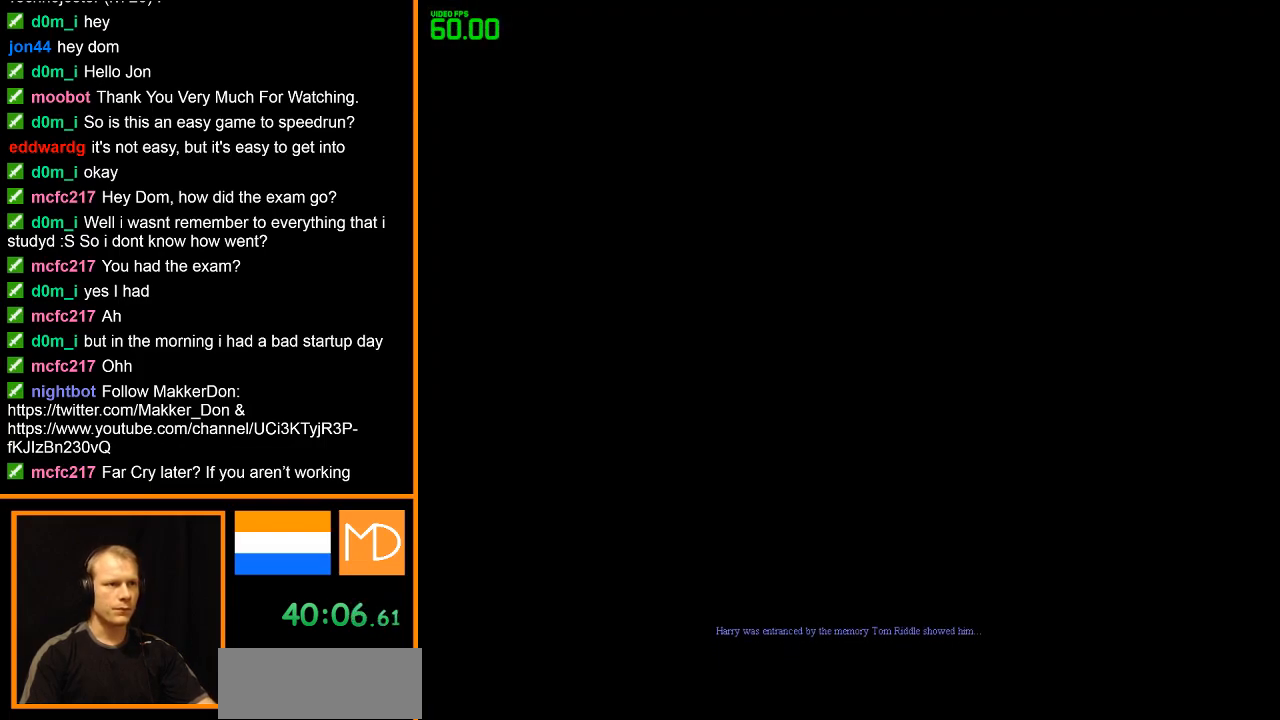
{"keys": [], "mouse": ["right"], "events": [[300, "mouse_right", "up"], [400, "mouse_right", "down"]]}
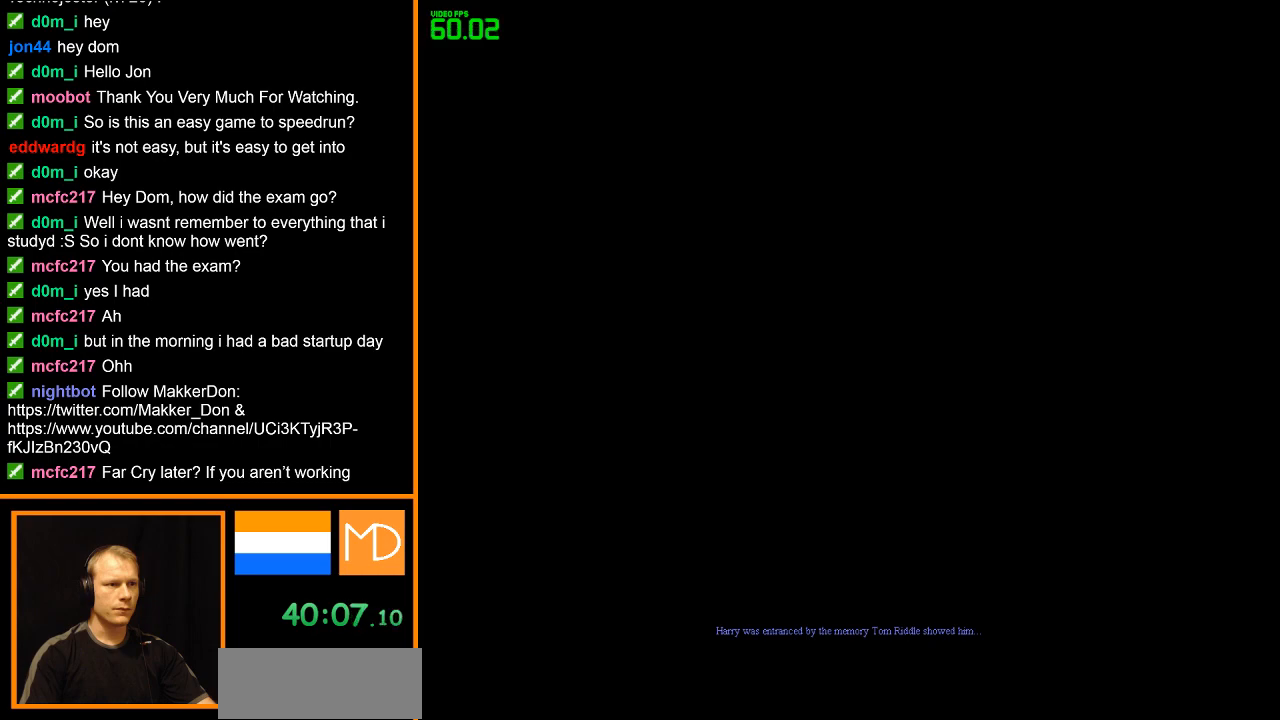
{"keys": [], "mouse": [], "events": [[317, "mouse_right", "up"], [417, "mouse_right", "down"], [501, "mouse_right", "up"]]}
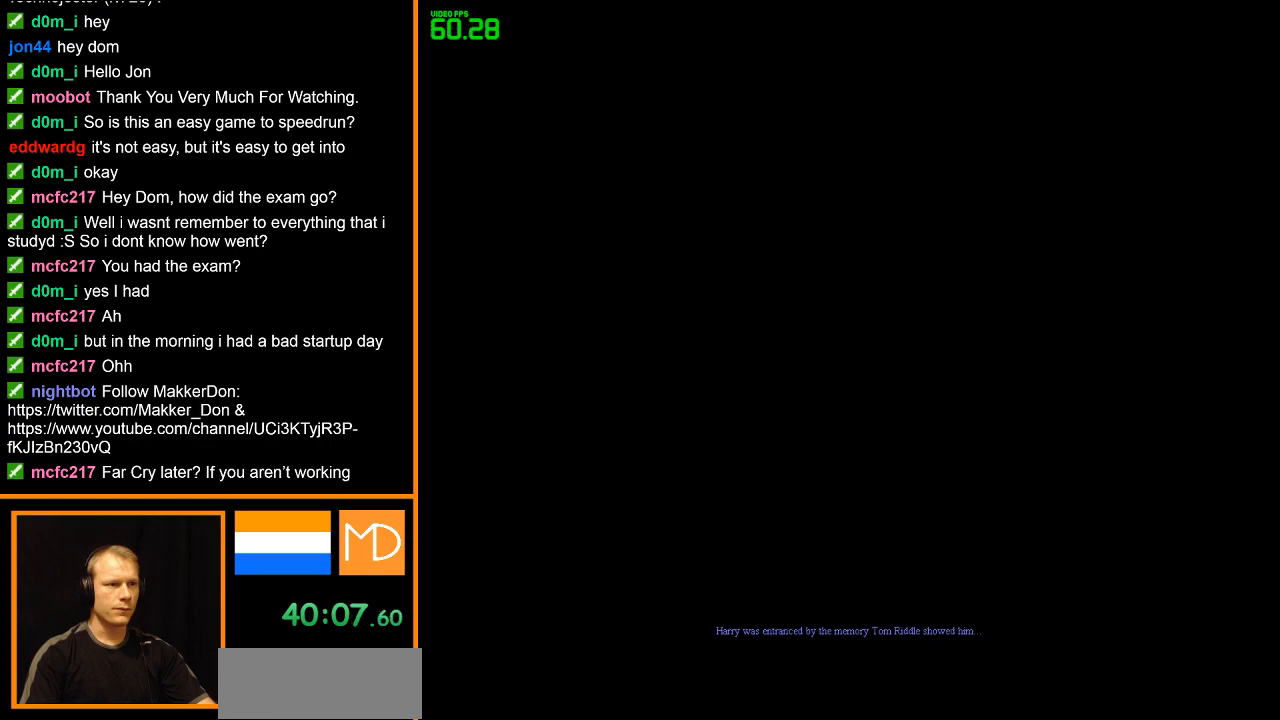
{"keys": [], "mouse": [], "events": [[50, "escape", "down"], [150, "escape", "up"]]}
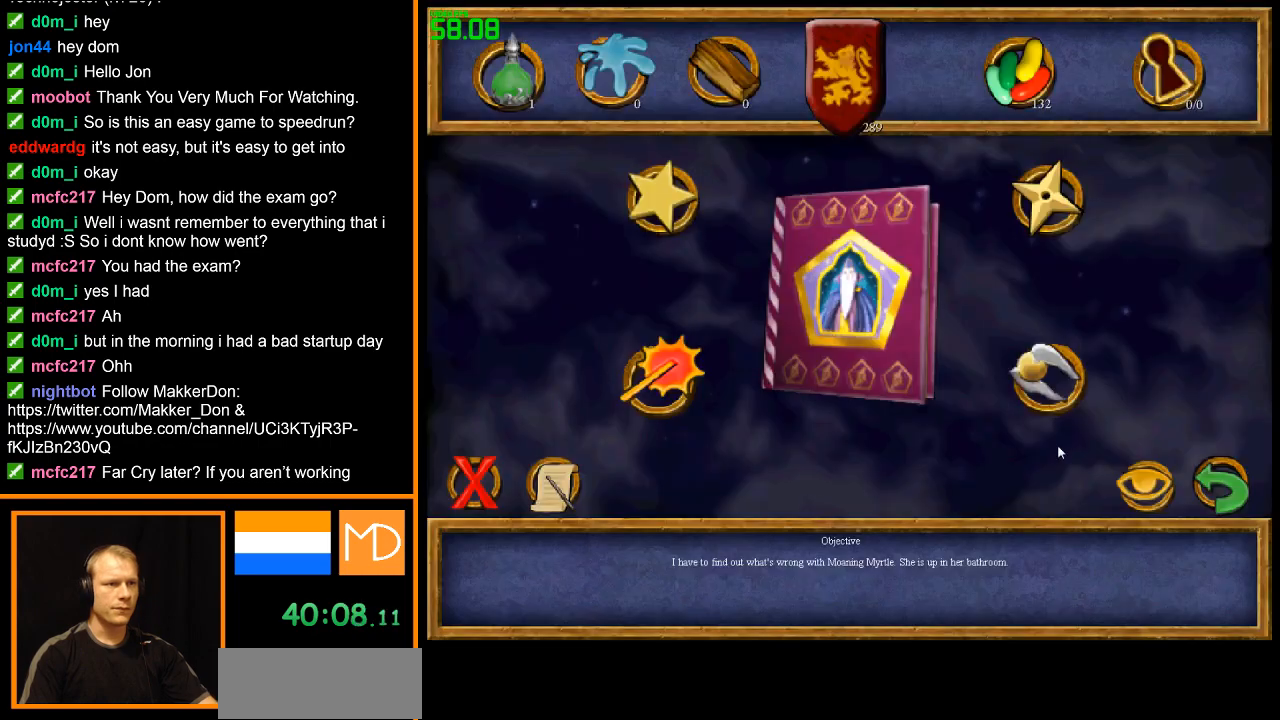
{"keys": [], "mouse": [], "events": [[351, "mouse_left", "down"], [384, "mouse_left", "up"]]}
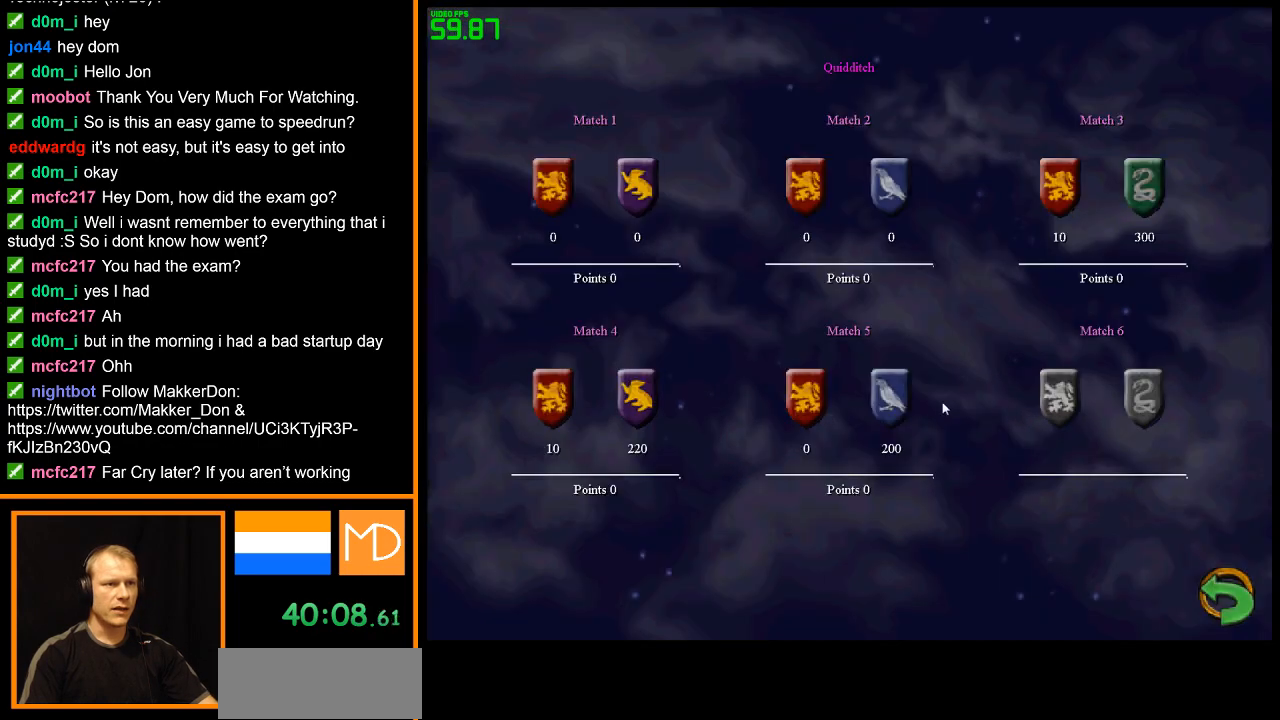
{"keys": [], "mouse": [], "events": []}
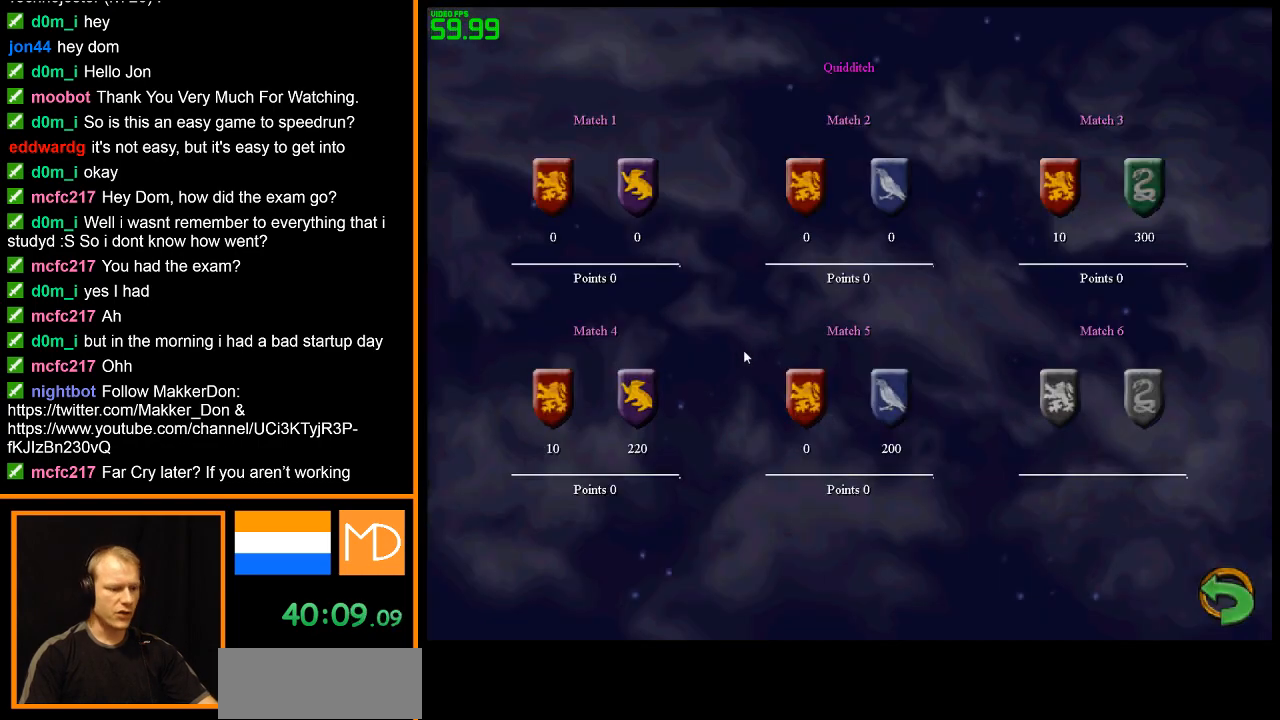
{"keys": [], "mouse": [], "events": [[284, "f4", "down"], [367, "f4", "up"]]}
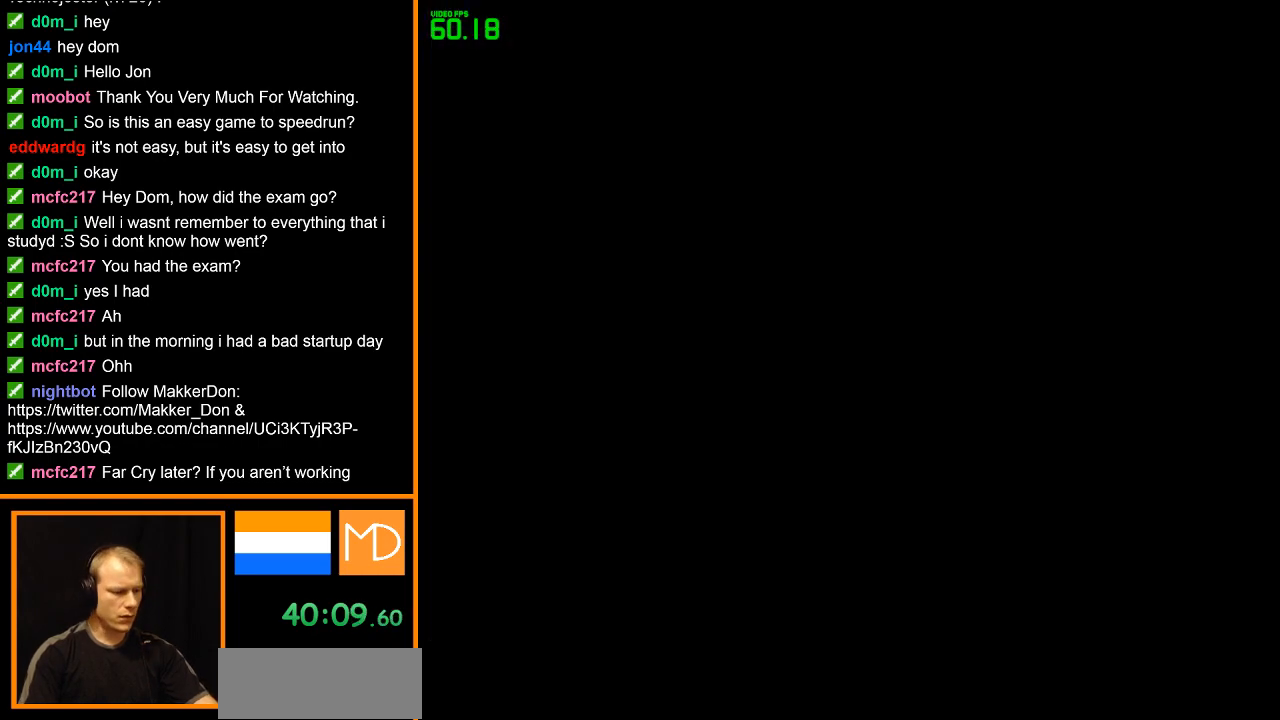
{"keys": [], "mouse": [], "events": [[200, "tab", "down"], [300, "tab", "up"]]}
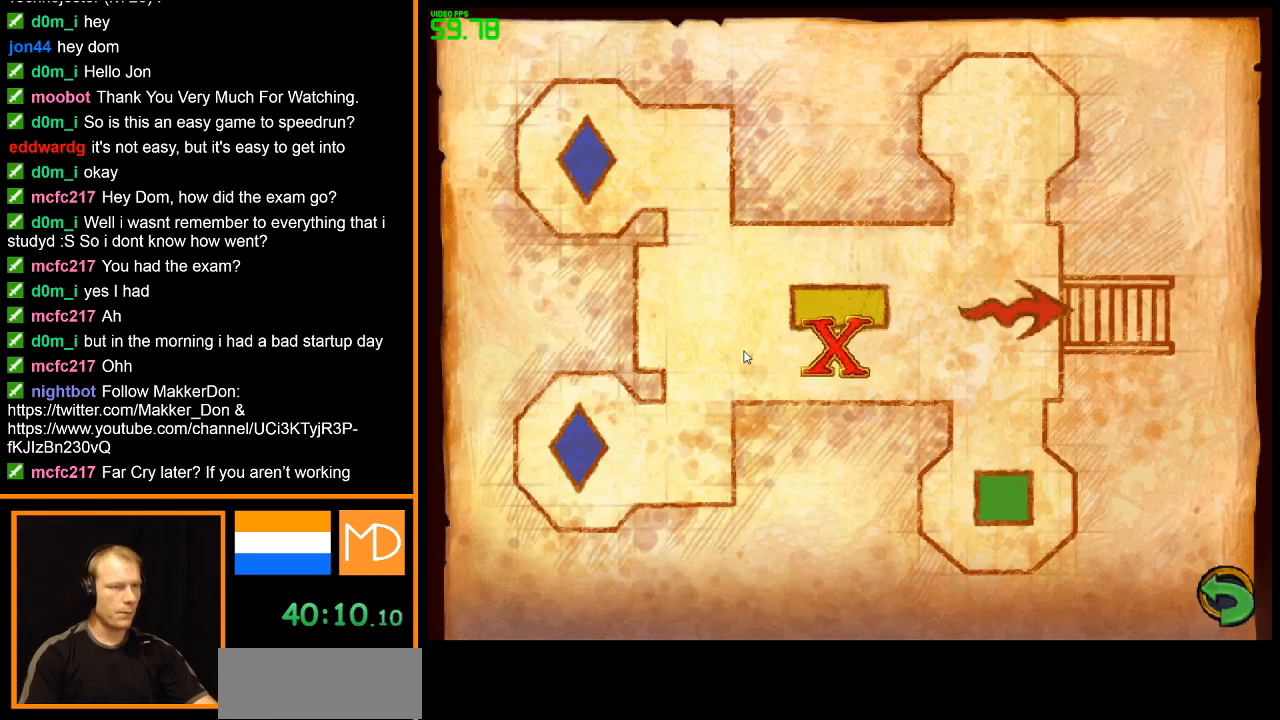
{"keys": [], "mouse": [], "events": [[84, "escape", "down"], [217, "escape", "up"]]}
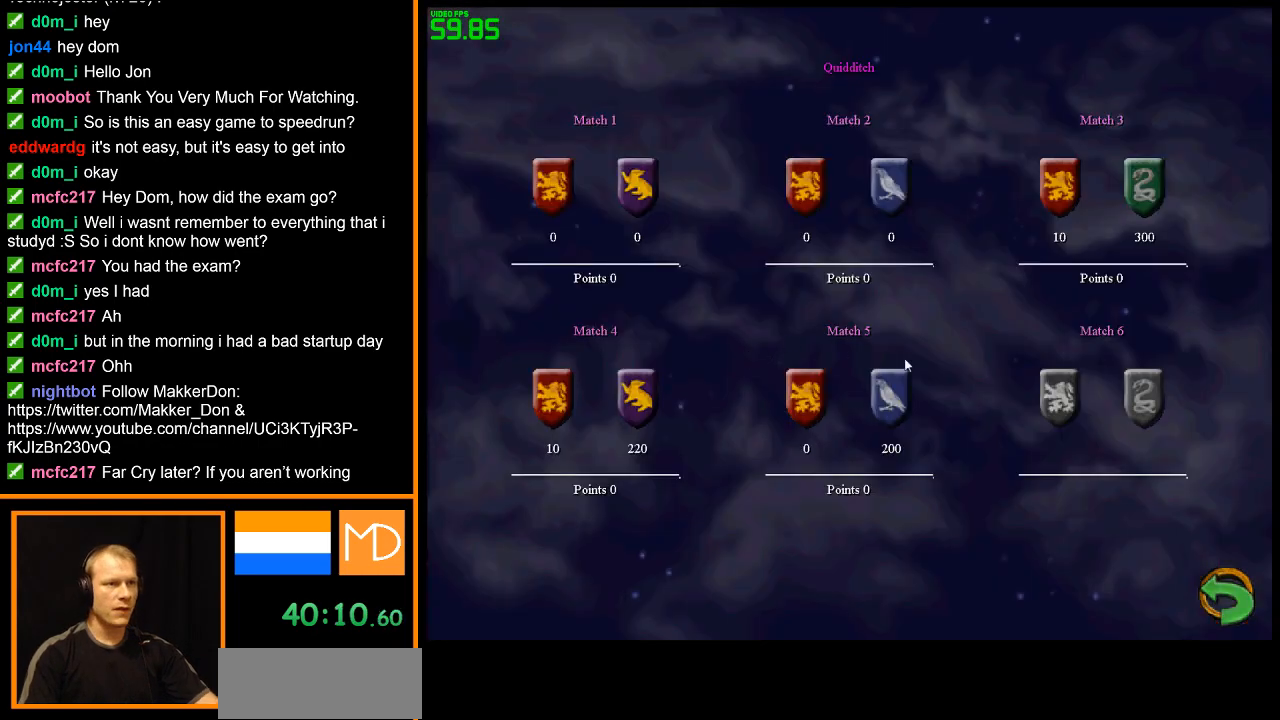
{"keys": [], "mouse": ["left"], "events": [[283, "mouse_left", "down"], [367, "mouse_left", "up"], [417, "mouse_left", "down"]]}
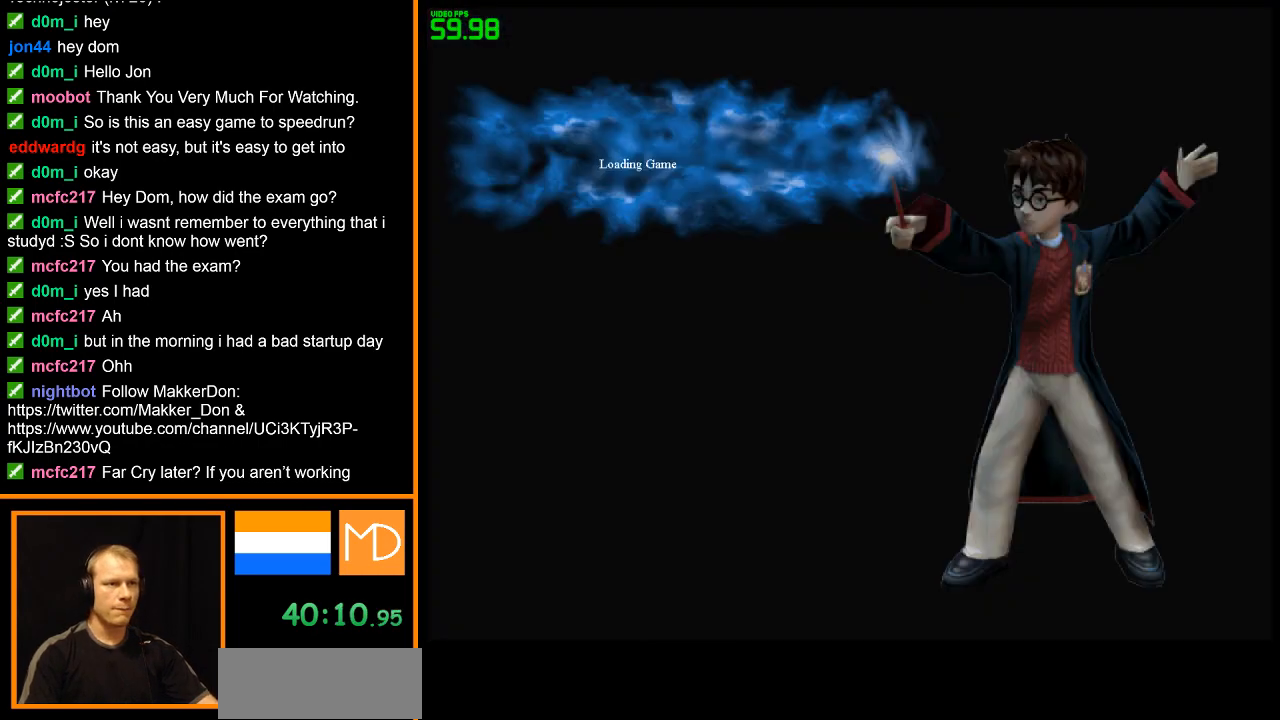
{"keys": [], "mouse": [], "events": [[17, "mouse_left", "up"]]}
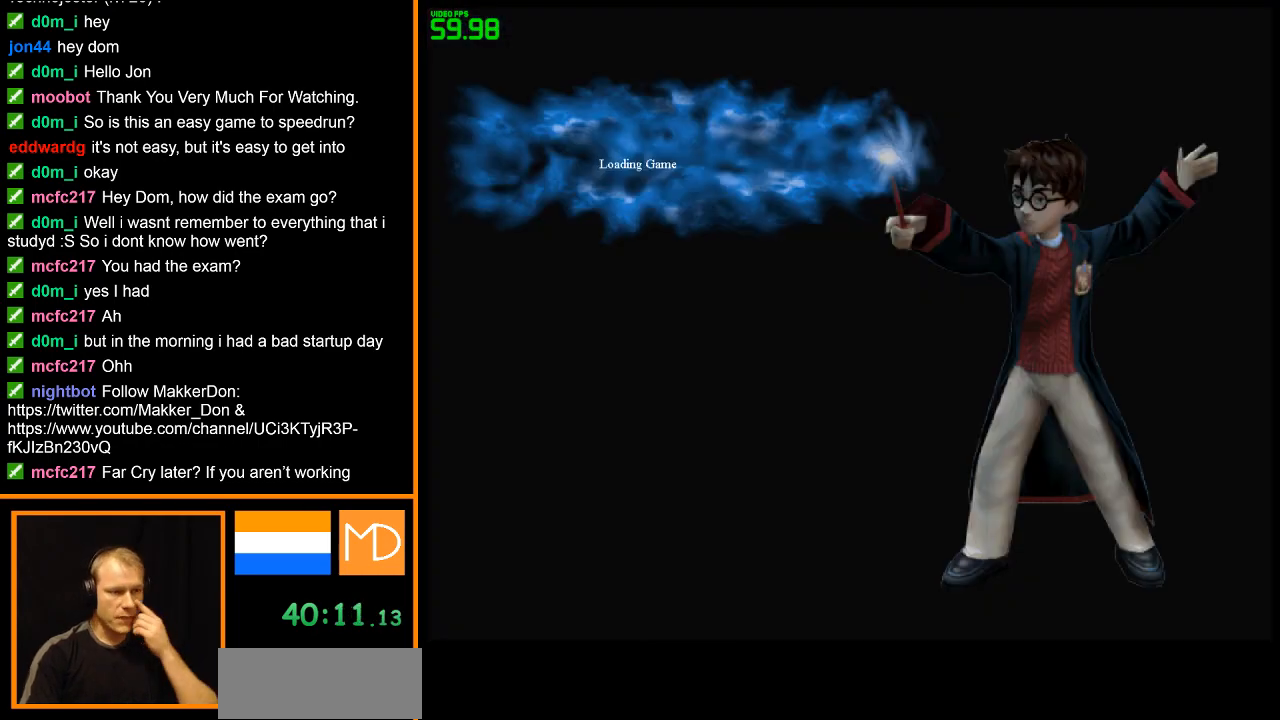
{"keys": [], "mouse": [], "events": []}
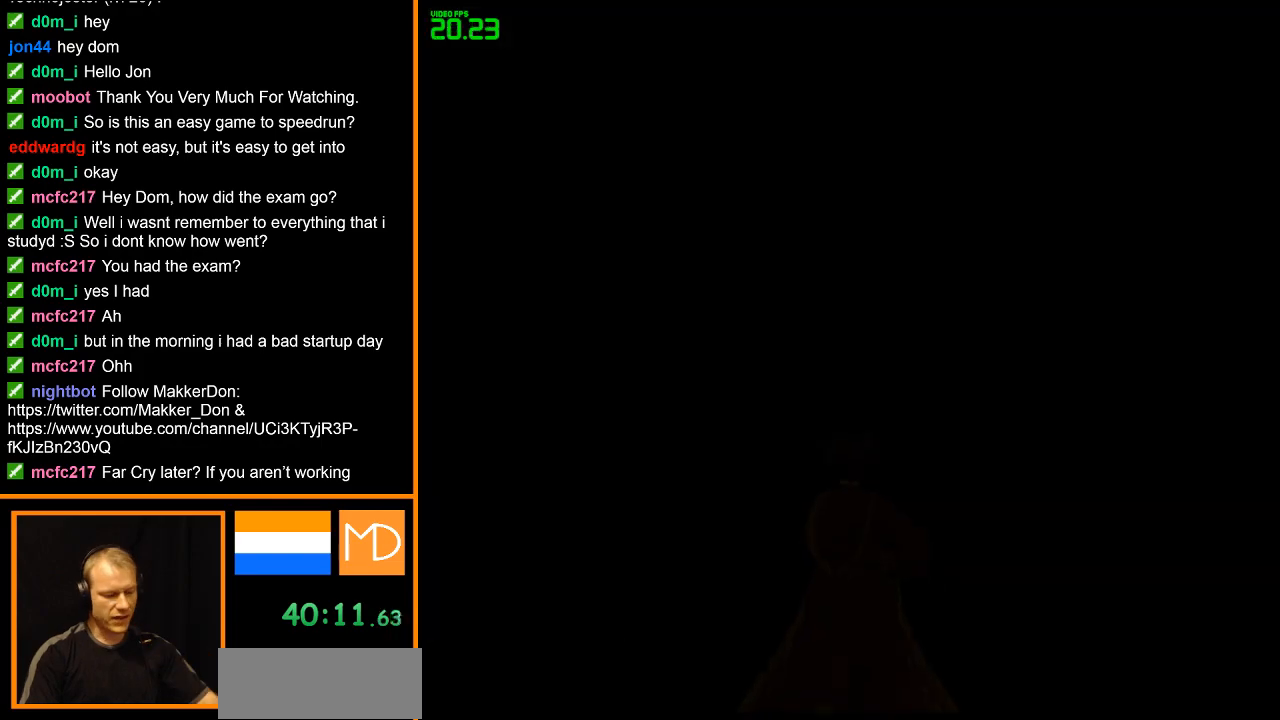
{"keys": ["w"], "mouse": [], "events": [[467, "w", "down"]]}
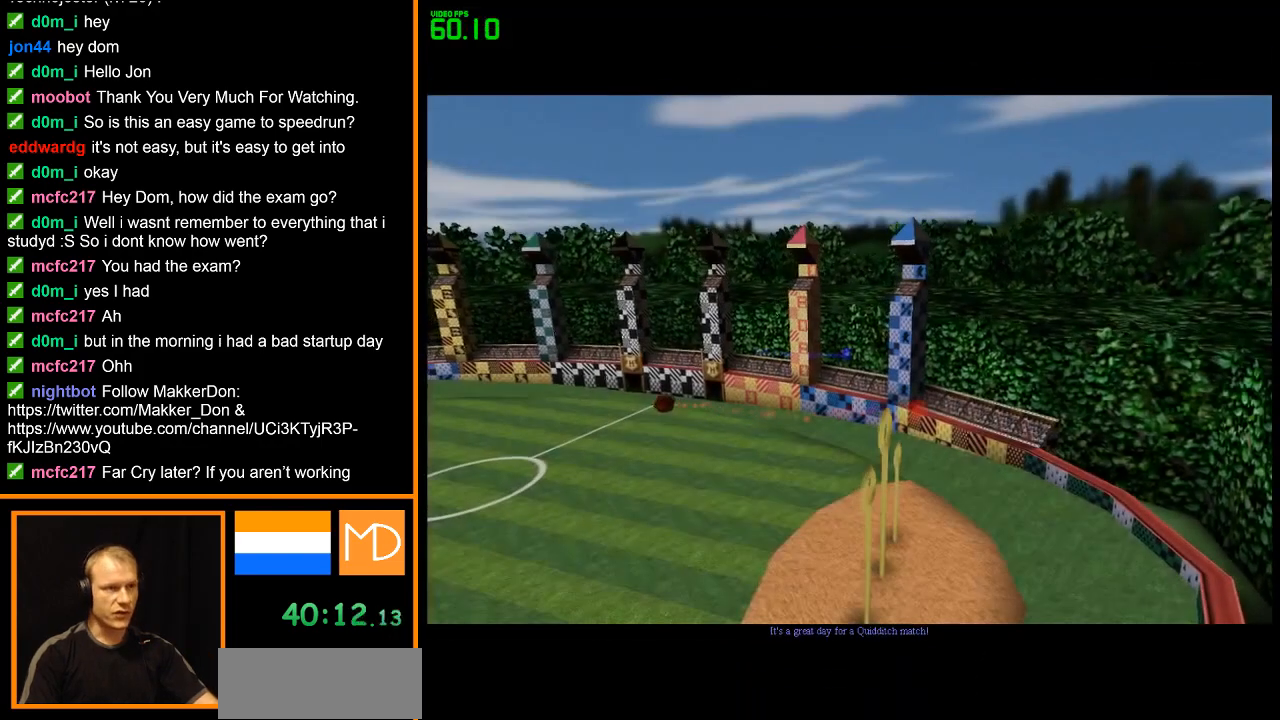
{"keys": ["w"], "mouse": [], "events": [[133, "mouse_right", "down"], [267, "mouse_right", "up"]]}
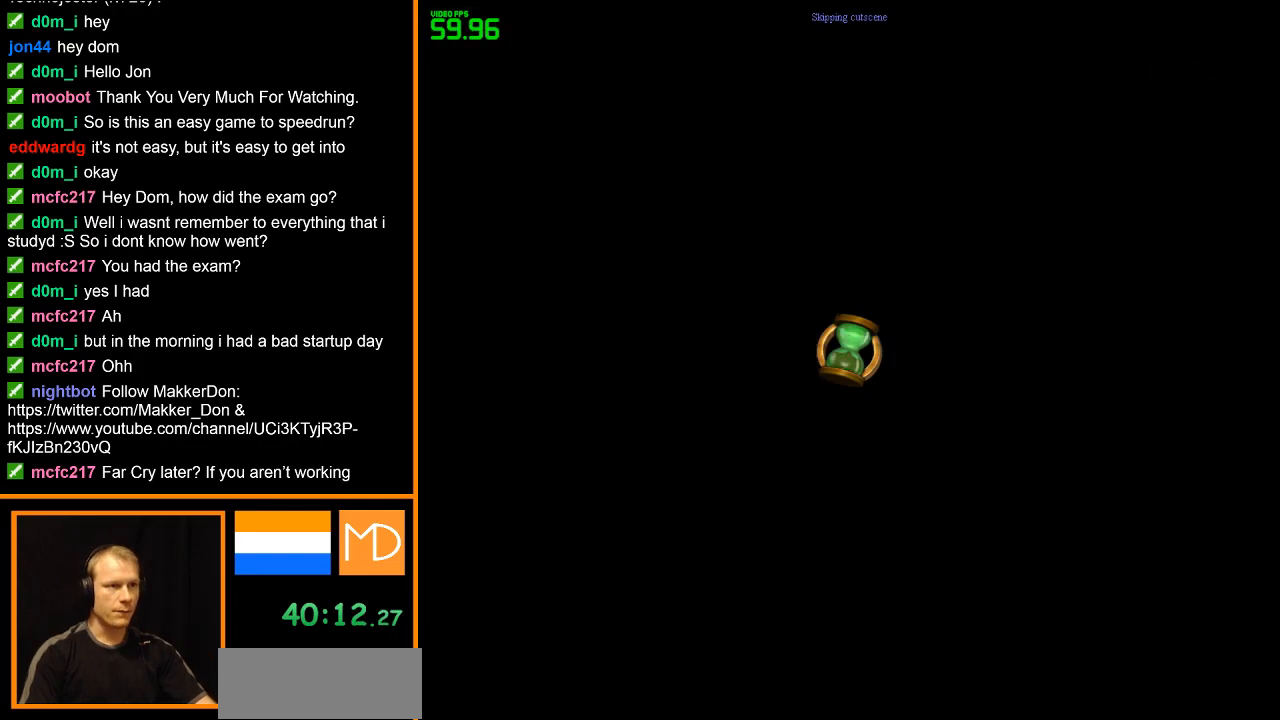
{"keys": ["w"], "mouse": [], "events": []}
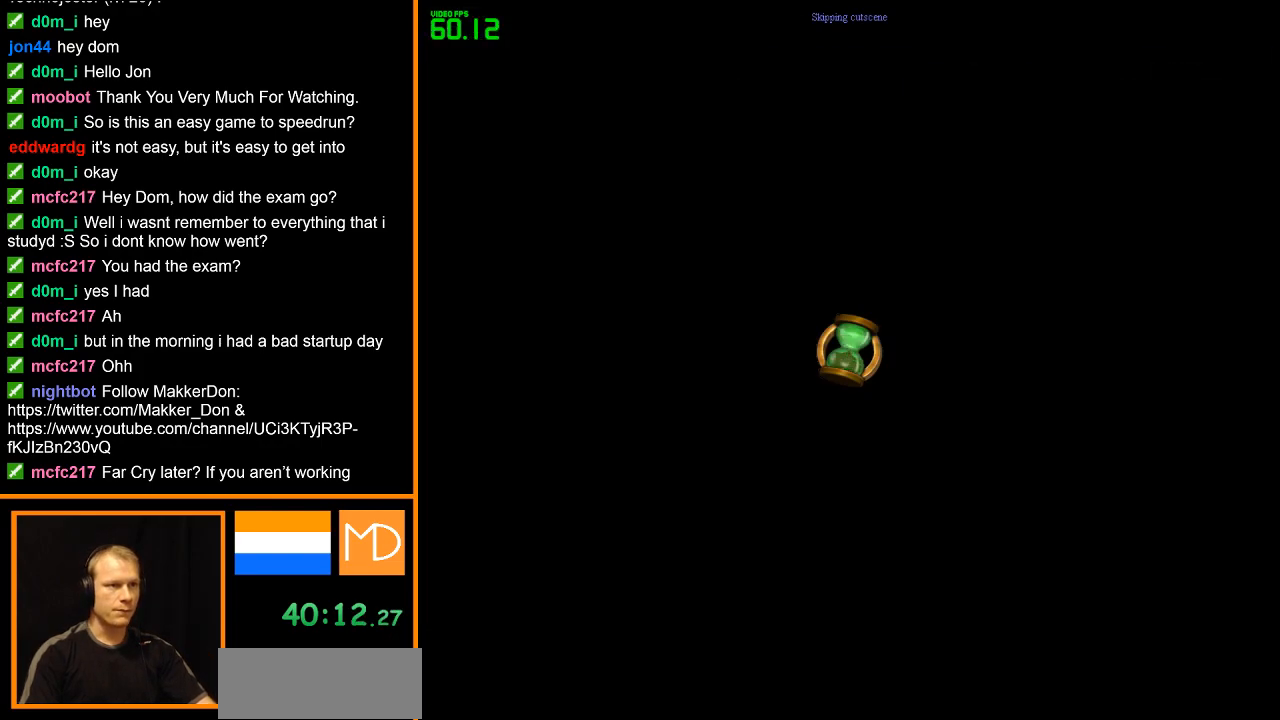
{"keys": ["w"], "mouse": [], "events": []}
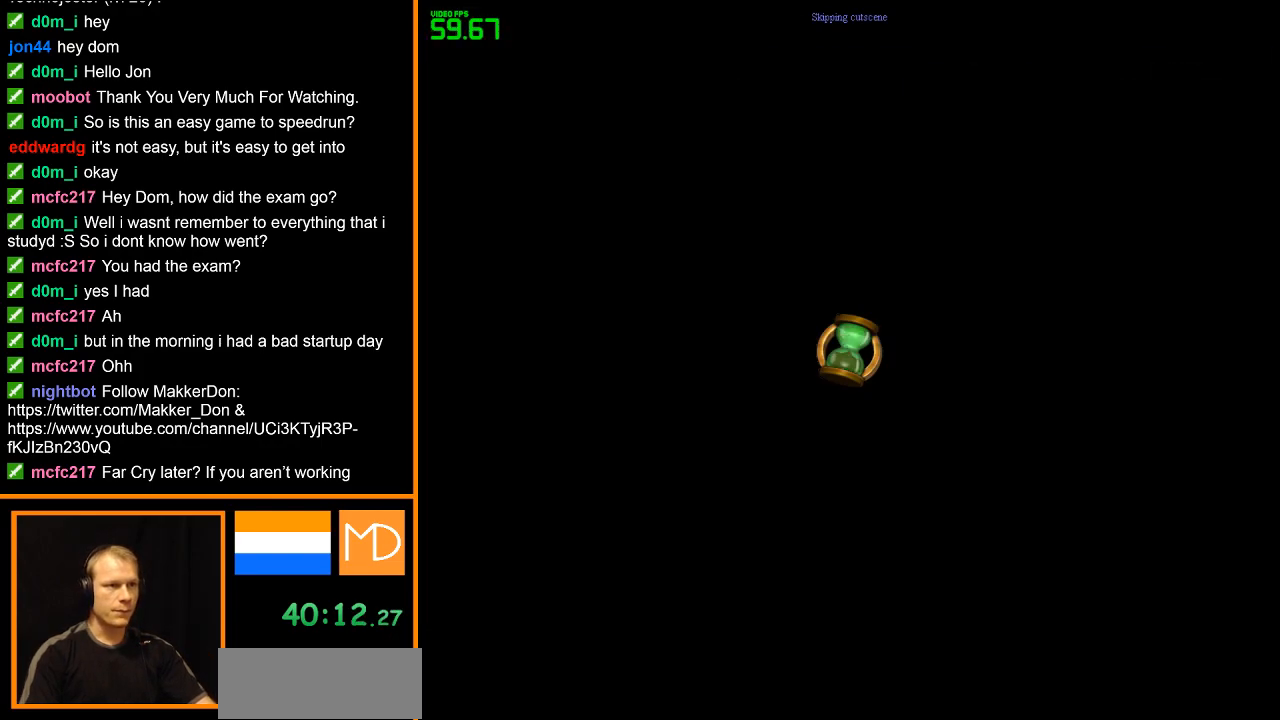
{"keys": [], "mouse": [], "events": [[367, "w", "up"]]}